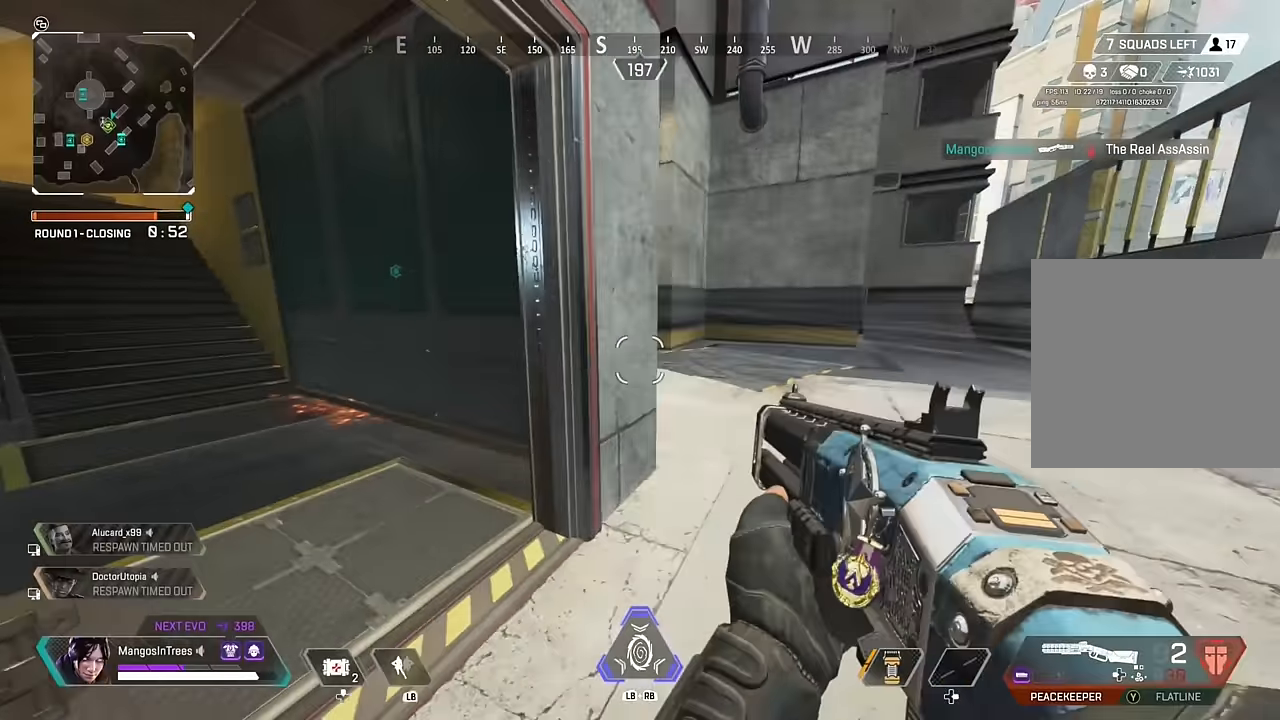
Gameplay with a controller (Xbox layout); each line is a JSON object with the inputs held at the frame after it. "events" lists button and stick changes between this image and that frame as [ms after this image, input, new state], when the widget could be followed in between.
{"buttons": ["L2", "R2"], "left_stick": "up-left", "right_stick": "up", "events": [[150, "right_stick", "up"], [233, "left_stick", "up-right"], [283, "L2", "down"], [367, "left_stick", "up-left"], [483, "R2", "down"]]}
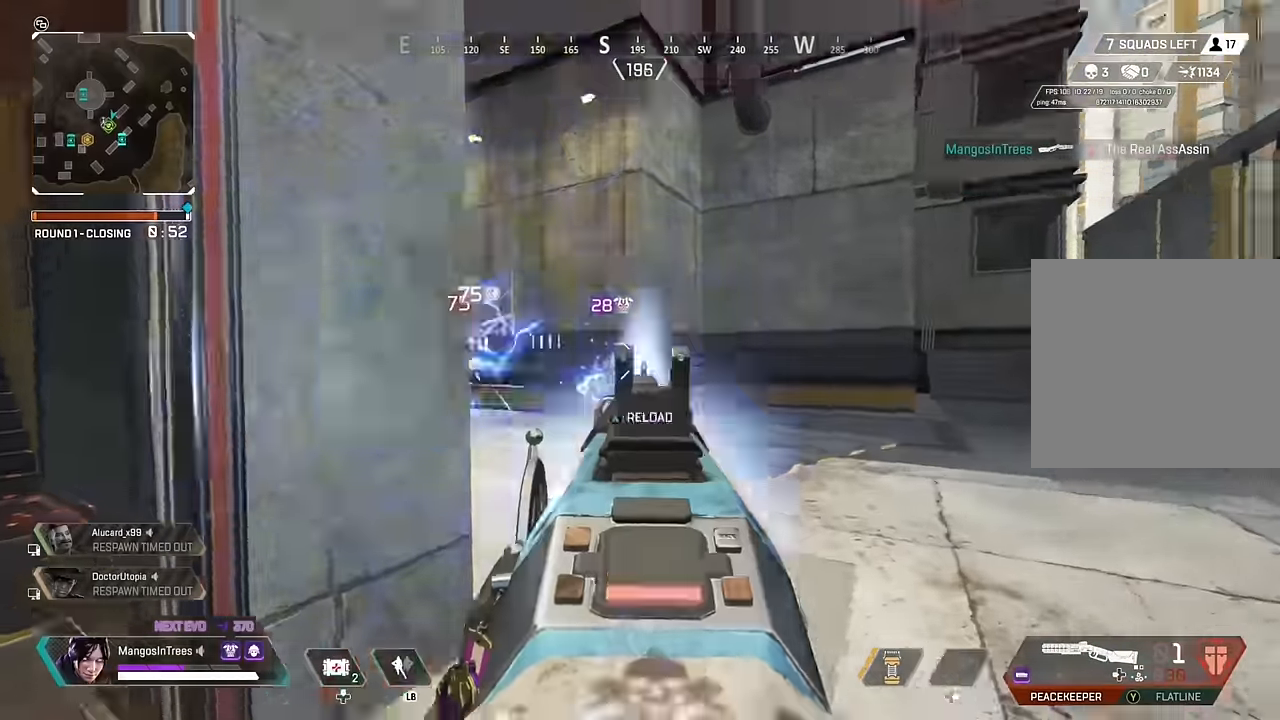
{"buttons": ["R3"], "left_stick": "left", "right_stick": "right", "events": [[33, "L2", "up"], [67, "right_stick", "center"], [100, "left_stick", "left"], [150, "R2", "up"], [200, "right_stick", "left"], [217, "R3", "down"], [483, "right_stick", "right"]]}
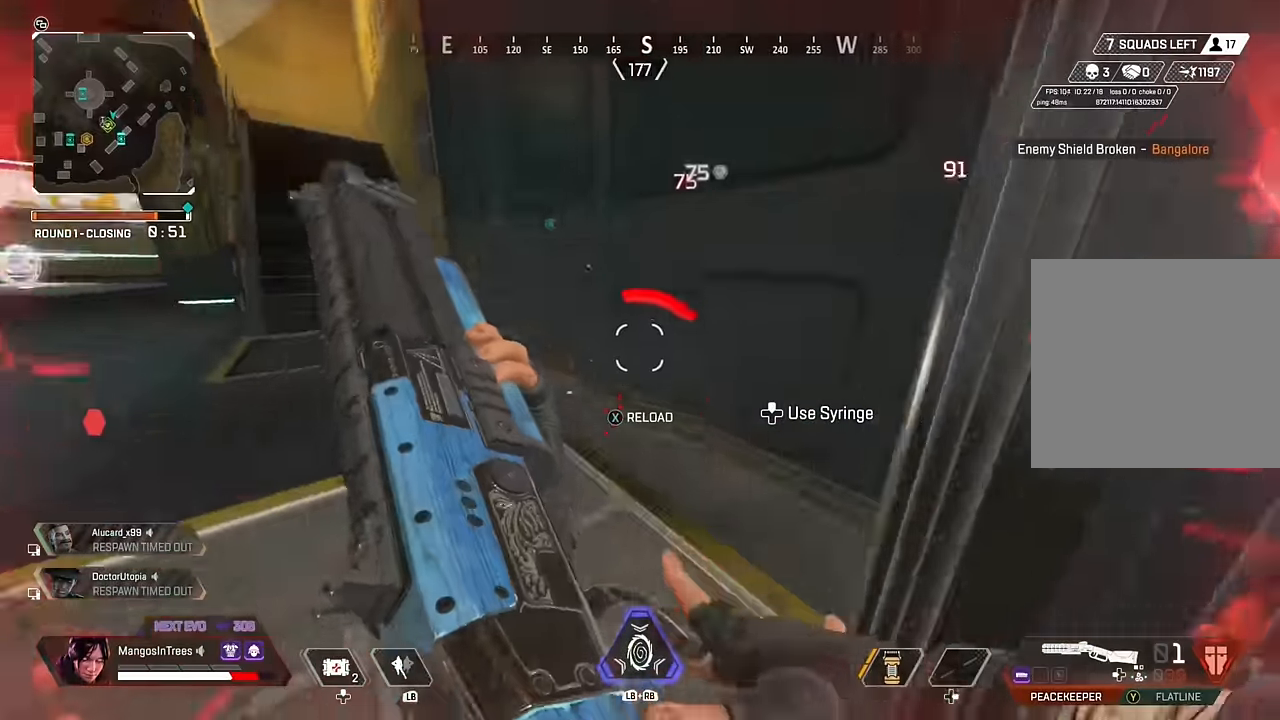
{"buttons": [], "left_stick": "right", "right_stick": "center", "events": [[17, "R3", "up"], [100, "left_stick", "right"], [200, "right_stick", "left"], [217, "R3", "down"], [333, "R3", "up"], [383, "right_stick", "center"]]}
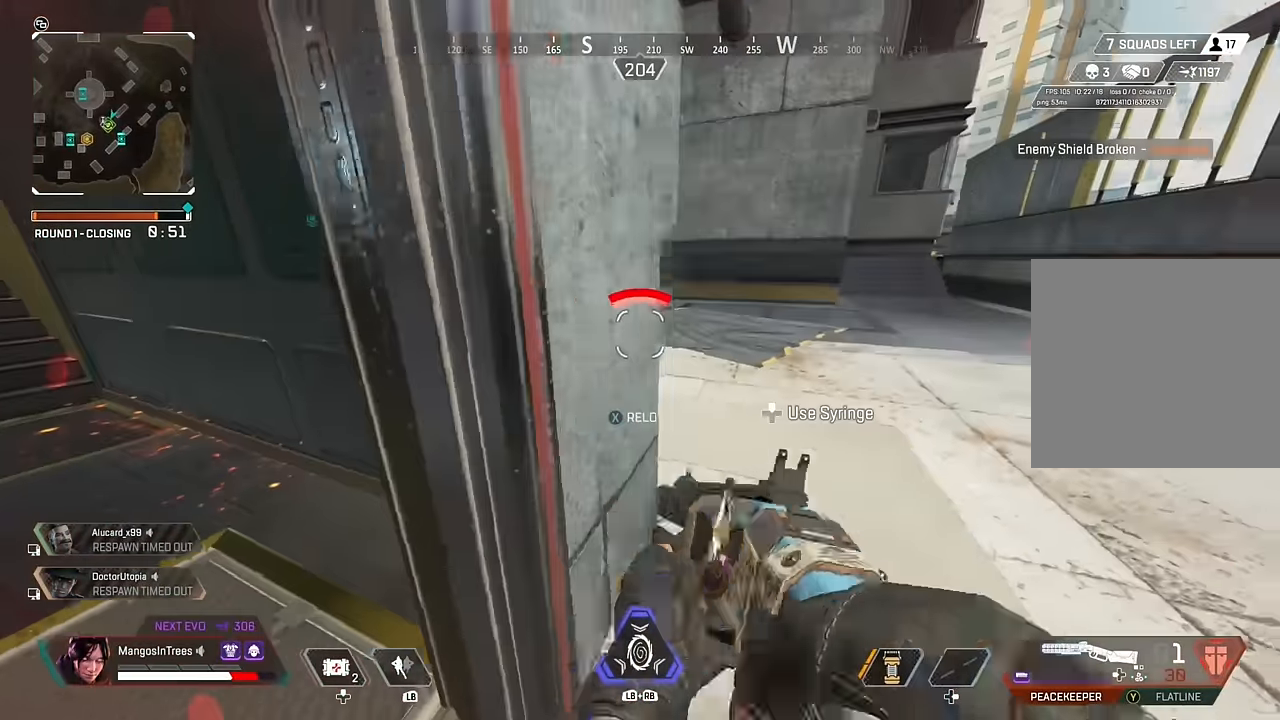
{"buttons": [], "left_stick": "left", "right_stick": "center", "events": [[117, "right_stick", "left"], [333, "L2", "down"], [350, "right_stick", "up"], [367, "R2", "down"], [367, "left_stick", "up-left"], [483, "L2", "up"], [483, "R2", "up"], [483, "right_stick", "center"], [500, "left_stick", "left"]]}
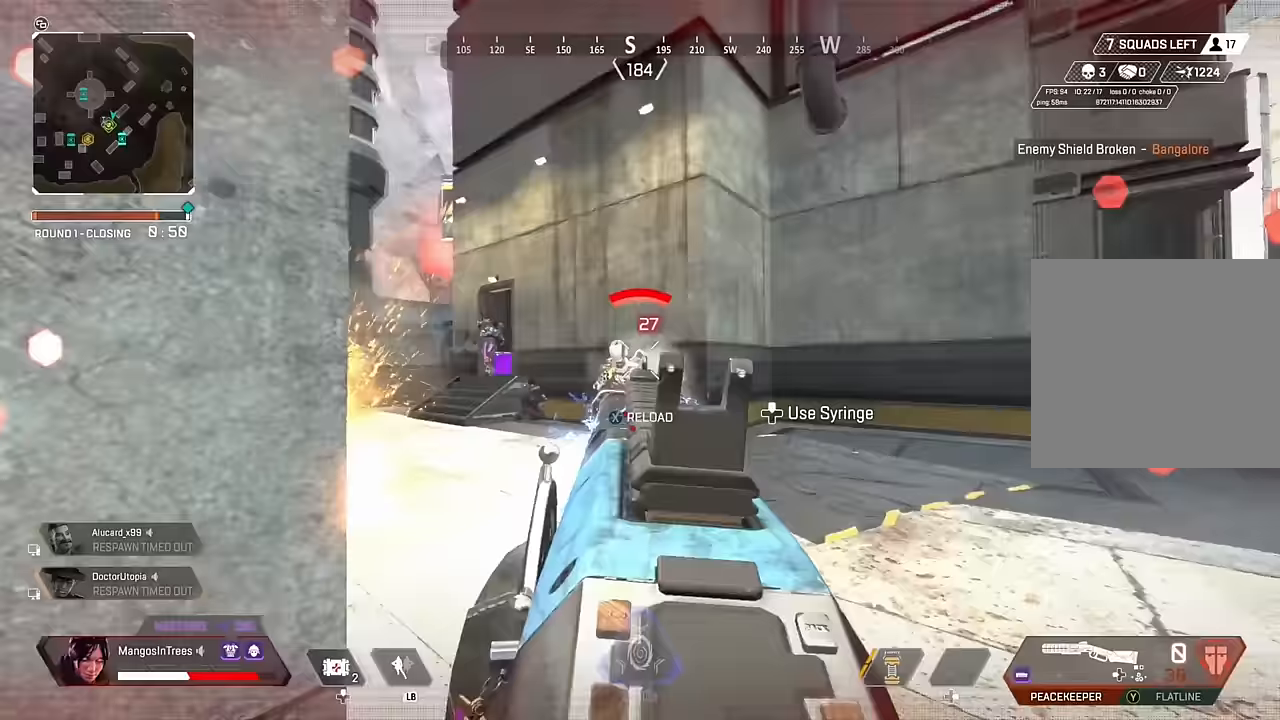
{"buttons": [], "left_stick": "left", "right_stick": "right", "events": [[100, "Y", "down"], [167, "Y", "up"], [267, "R3", "down"], [417, "R3", "up"], [417, "right_stick", "right"]]}
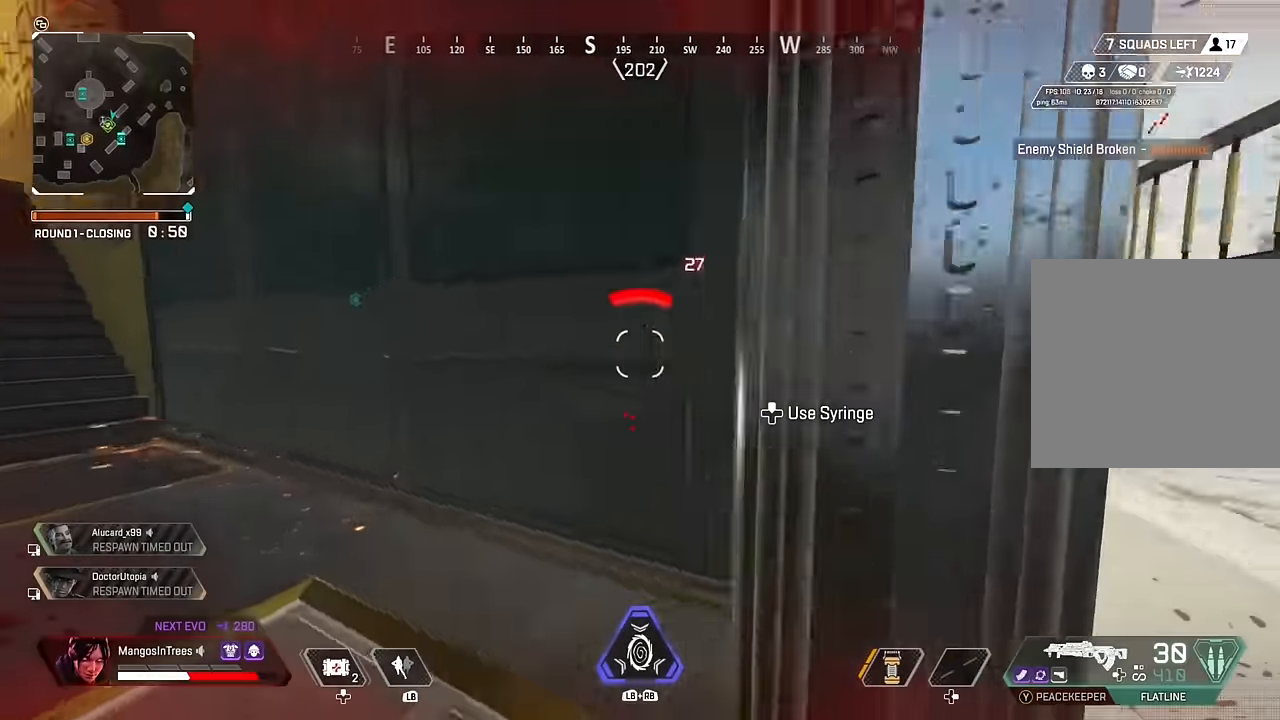
{"buttons": [], "left_stick": "down", "right_stick": "left", "events": [[33, "right_stick", "center"], [83, "right_stick", "down-left"], [100, "left_stick", "up"], [167, "L3", "down"], [250, "right_stick", "left"], [317, "L3", "up"], [367, "left_stick", "right"], [467, "left_stick", "down"]]}
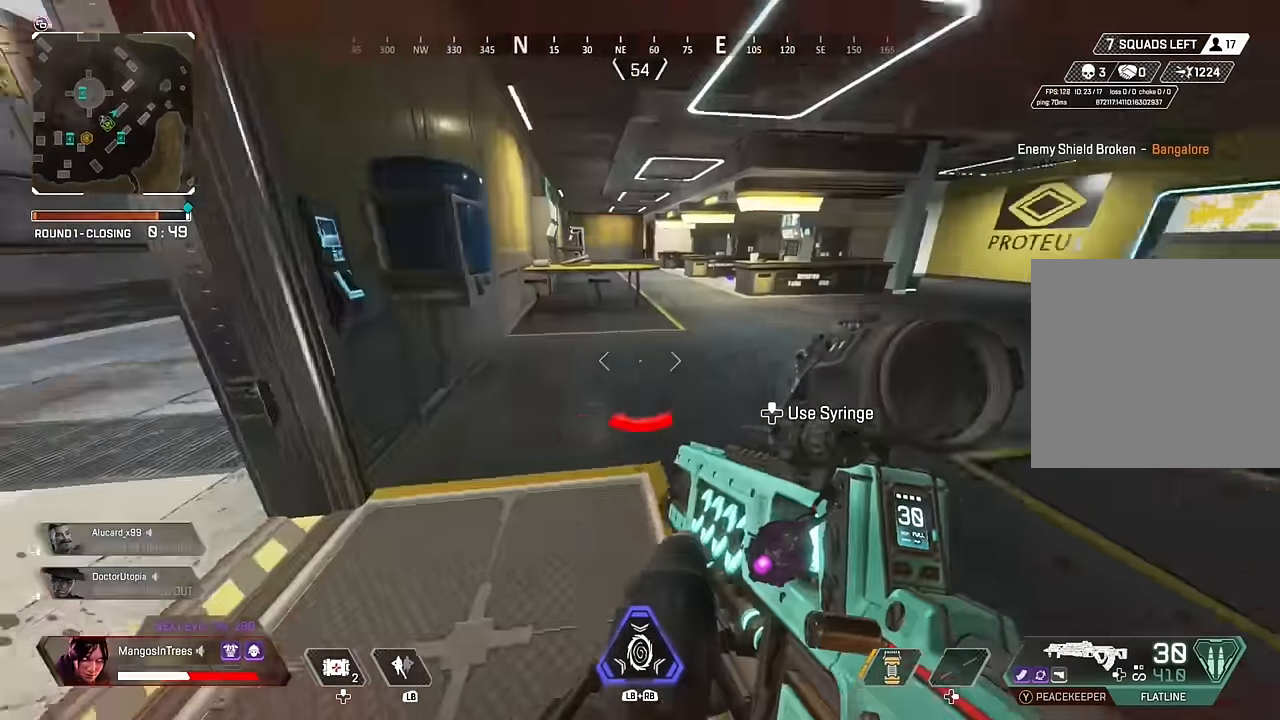
{"buttons": [], "left_stick": "right", "right_stick": "left", "events": [[100, "left_stick", "center"], [200, "right_stick", "center"], [333, "right_stick", "left"], [450, "left_stick", "right"]]}
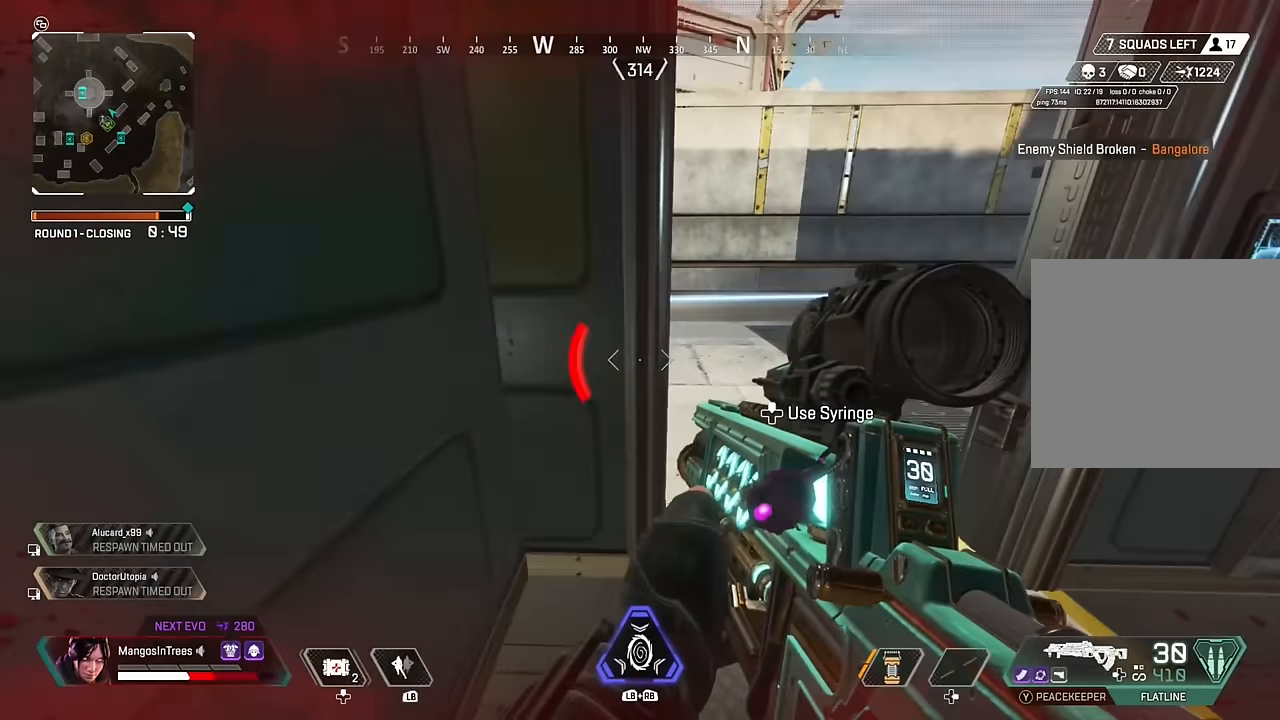
{"buttons": [], "left_stick": "up-right", "right_stick": "left", "events": [[16, "right_stick", "center"], [133, "right_stick", "left"], [300, "right_stick", "center"], [366, "left_stick", "up-right"], [400, "right_stick", "left"]]}
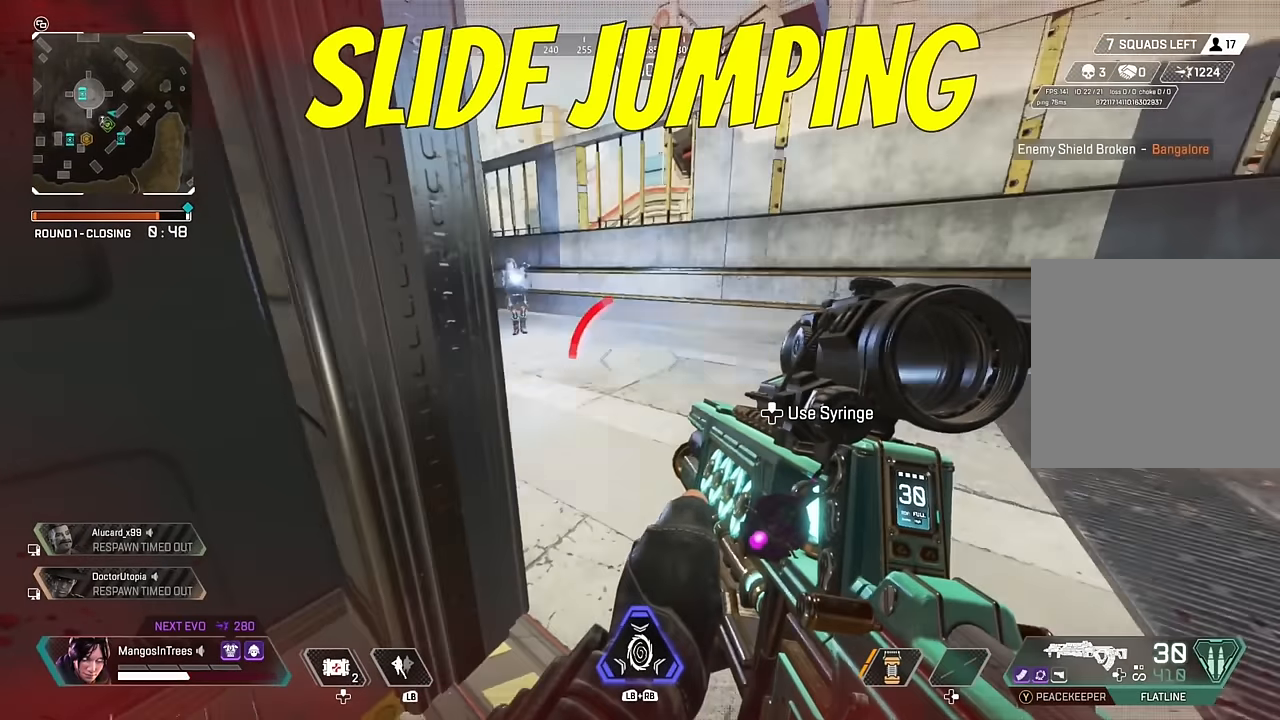
{"buttons": ["R2"], "left_stick": "left", "right_stick": "left", "events": [[116, "right_stick", "center"], [183, "right_stick", "left"], [266, "left_stick", "right"], [316, "R2", "down"], [316, "right_stick", "up-right"], [466, "right_stick", "left"], [500, "left_stick", "left"]]}
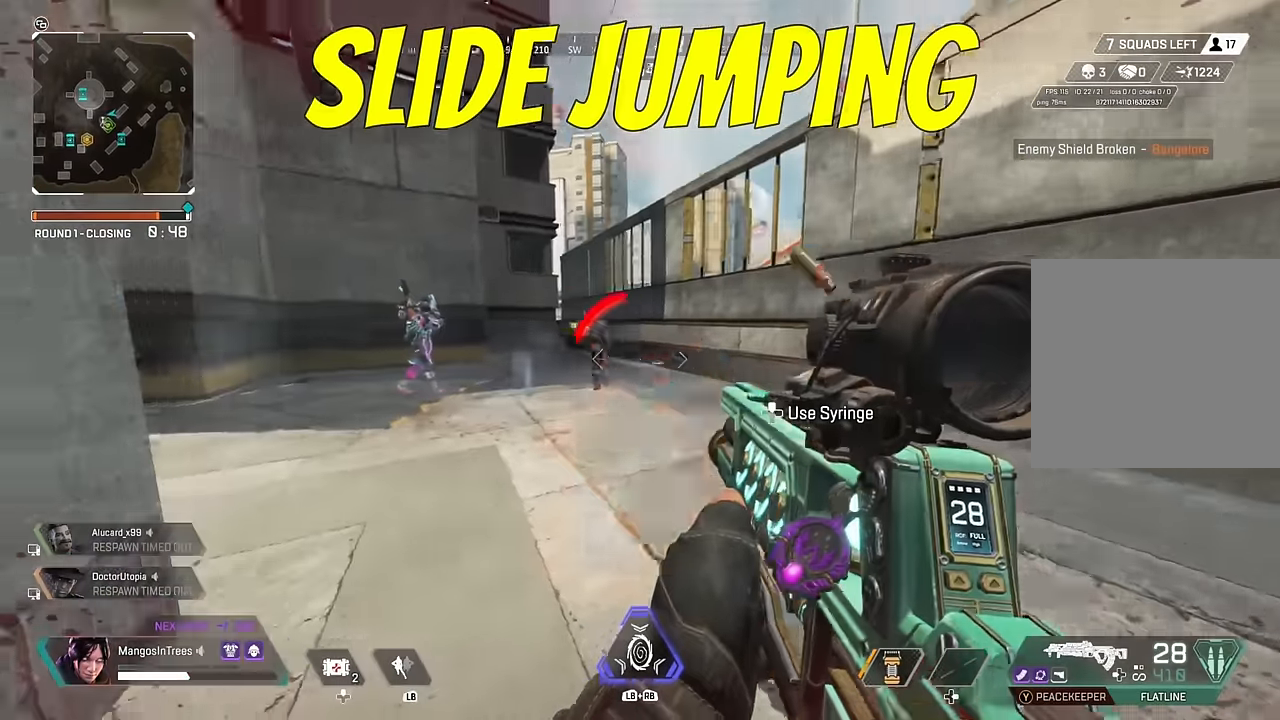
{"buttons": ["R2"], "left_stick": "left", "right_stick": "center", "events": [[83, "right_stick", "center"], [100, "R3", "down"], [233, "right_stick", "up-right"], [300, "right_stick", "center"], [400, "right_stick", "up-right"], [450, "right_stick", "center"], [466, "R3", "up"]]}
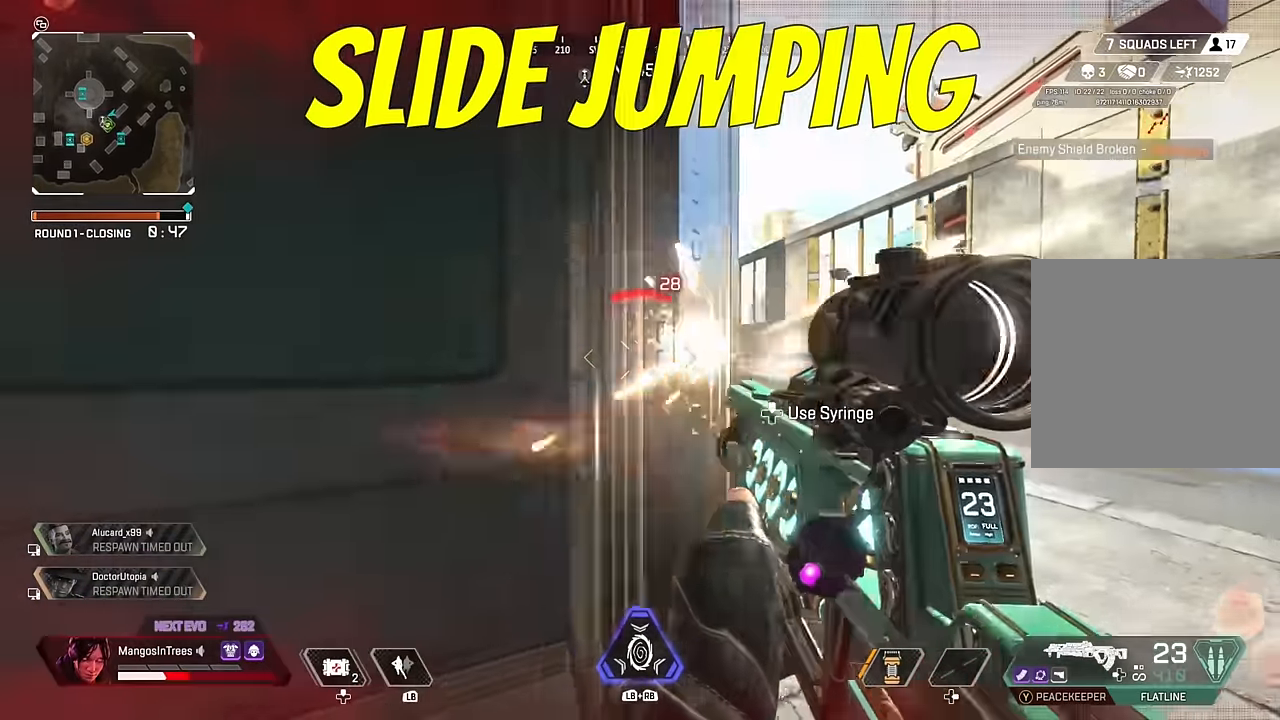
{"buttons": ["L1", "L3"], "left_stick": "up", "right_stick": "left", "events": [[16, "R3", "down"], [16, "right_stick", "right"], [133, "R3", "up"], [133, "right_stick", "down-left"], [166, "left_stick", "up-left"], [183, "R2", "up"], [233, "L3", "down"], [233, "R3", "down"], [283, "R3", "up"], [316, "right_stick", "left"], [350, "L1", "down"], [350, "left_stick", "up"]]}
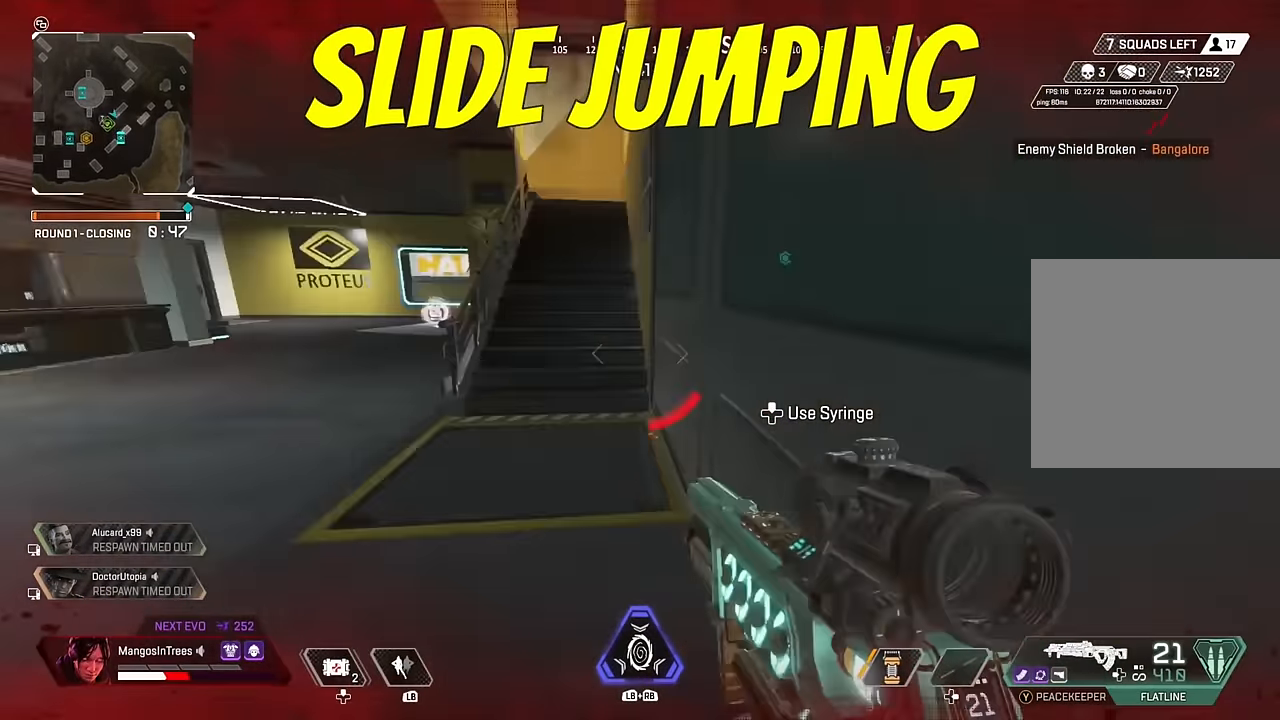
{"buttons": ["A"], "left_stick": "up-right", "right_stick": "center", "events": [[66, "right_stick", "center"], [166, "R3", "down"], [233, "right_stick", "right"], [266, "L3", "up"], [300, "left_stick", "up-right"], [333, "L1", "up"], [333, "R3", "up"], [433, "right_stick", "center"], [450, "A", "down"]]}
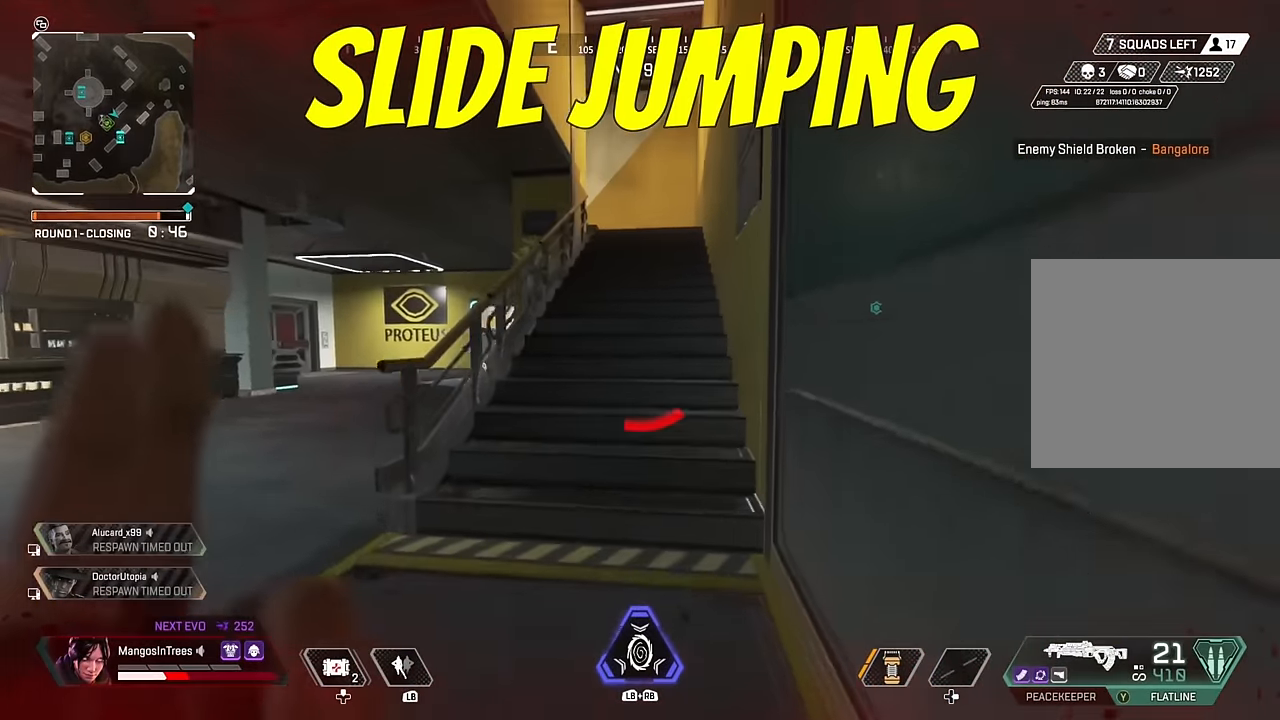
{"buttons": [], "left_stick": "down-right", "right_stick": "left", "events": [[83, "A", "up"], [183, "right_stick", "left"], [350, "left_stick", "right"], [450, "left_stick", "down-right"]]}
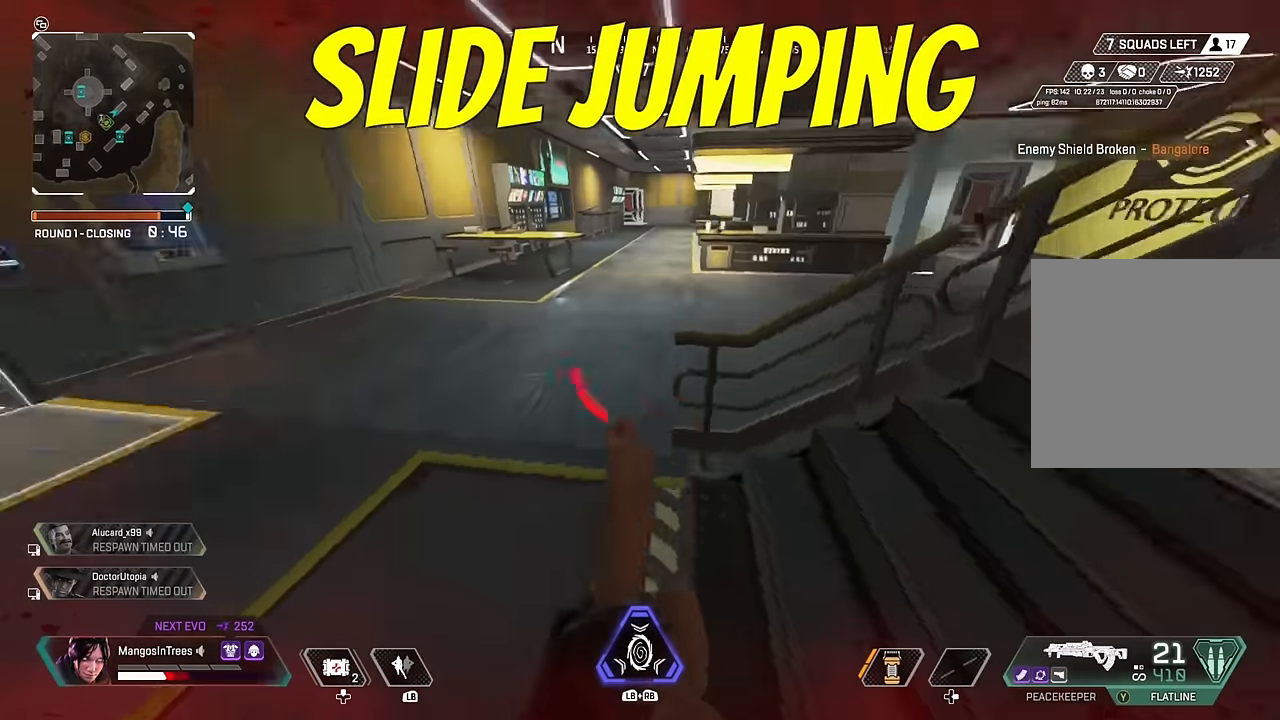
{"buttons": [], "left_stick": "up-right", "right_stick": "right", "events": [[150, "right_stick", "center"], [250, "right_stick", "right"], [300, "left_stick", "right"], [450, "left_stick", "up-right"]]}
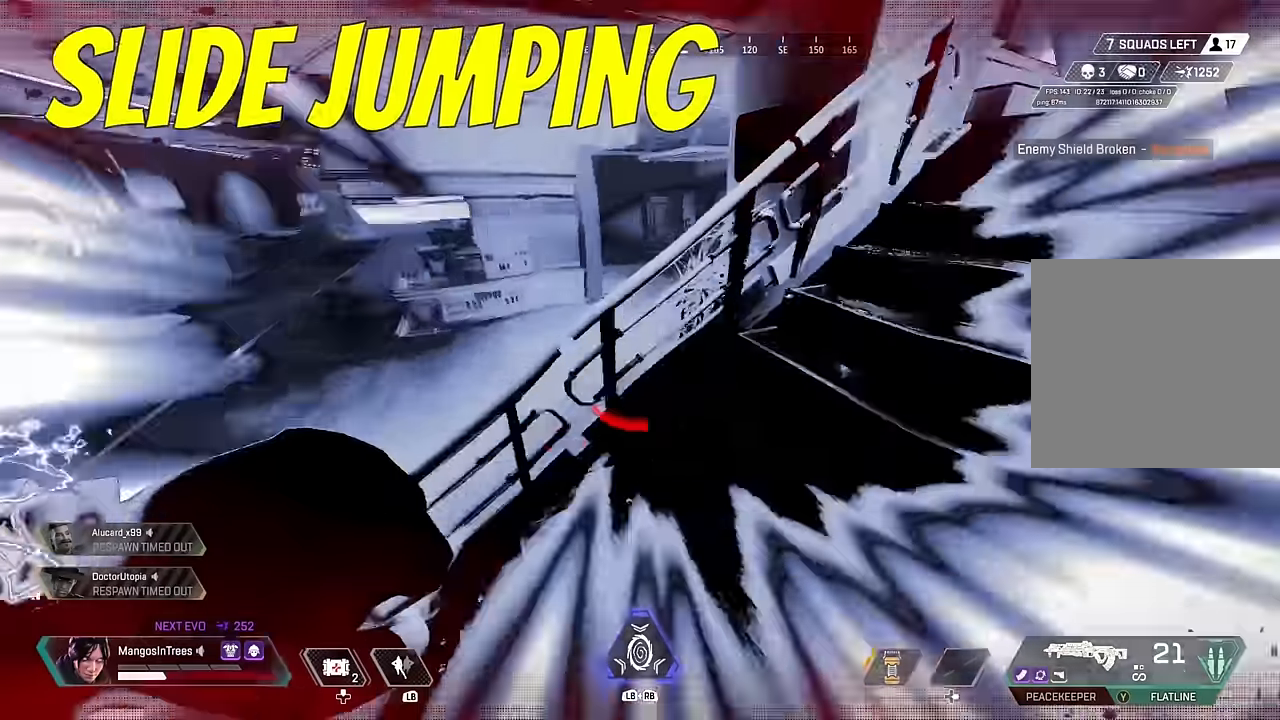
{"buttons": ["L3"], "left_stick": "up", "right_stick": "left", "events": [[33, "right_stick", "up-right"], [133, "right_stick", "center"], [250, "left_stick", "up"], [266, "L3", "down"], [416, "right_stick", "left"]]}
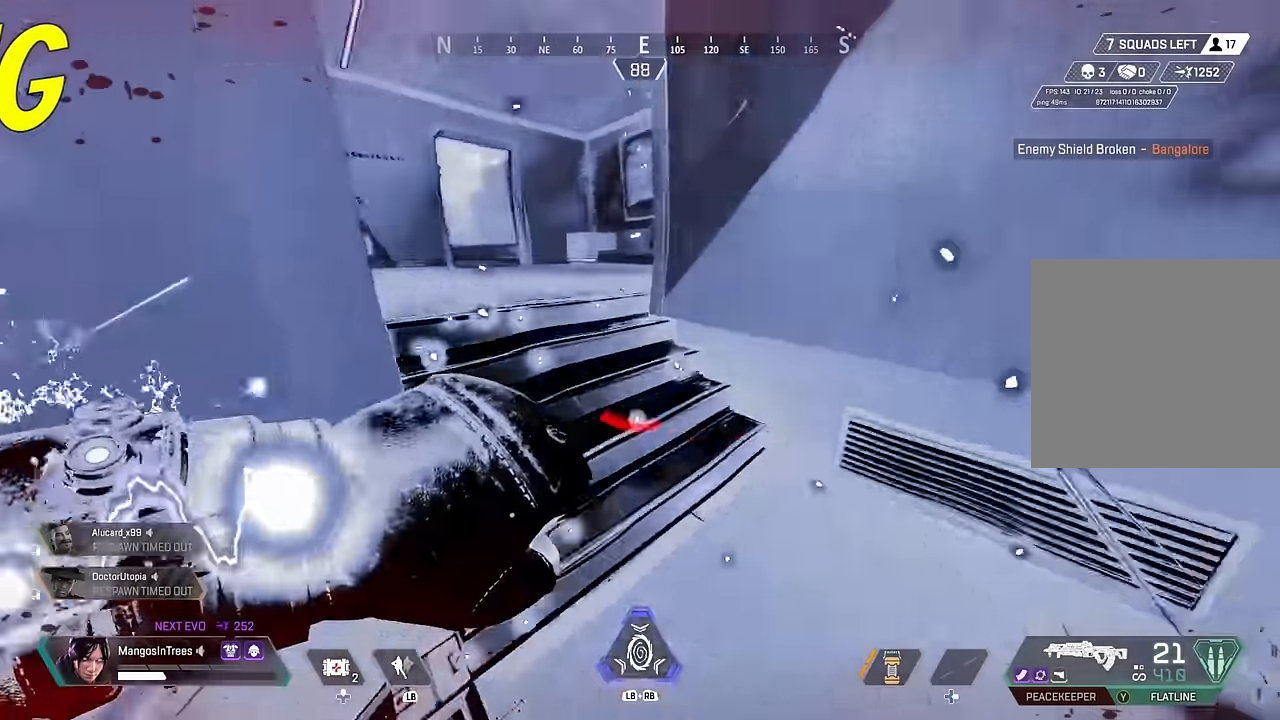
{"buttons": ["L3"], "left_stick": "up", "right_stick": "center", "events": [[83, "right_stick", "center"]]}
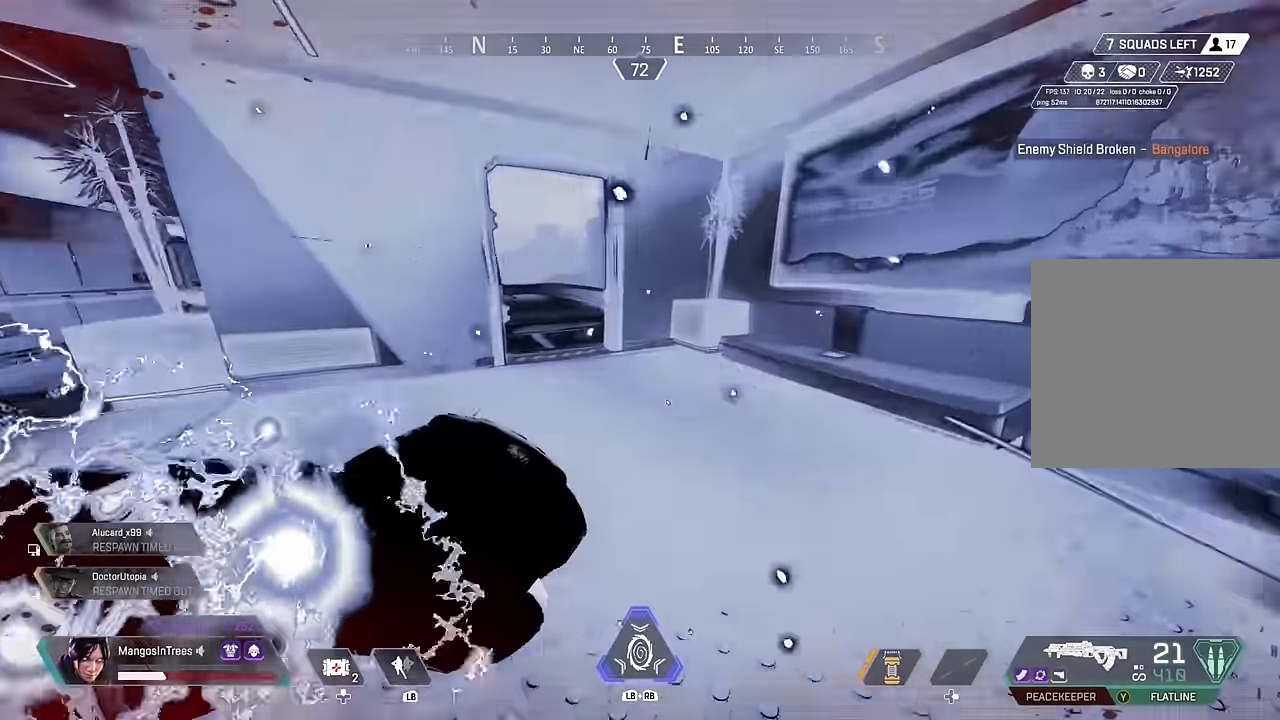
{"buttons": ["L3"], "left_stick": "up", "right_stick": "left", "events": [[16, "right_stick", "left"], [183, "right_stick", "center"], [333, "right_stick", "left"]]}
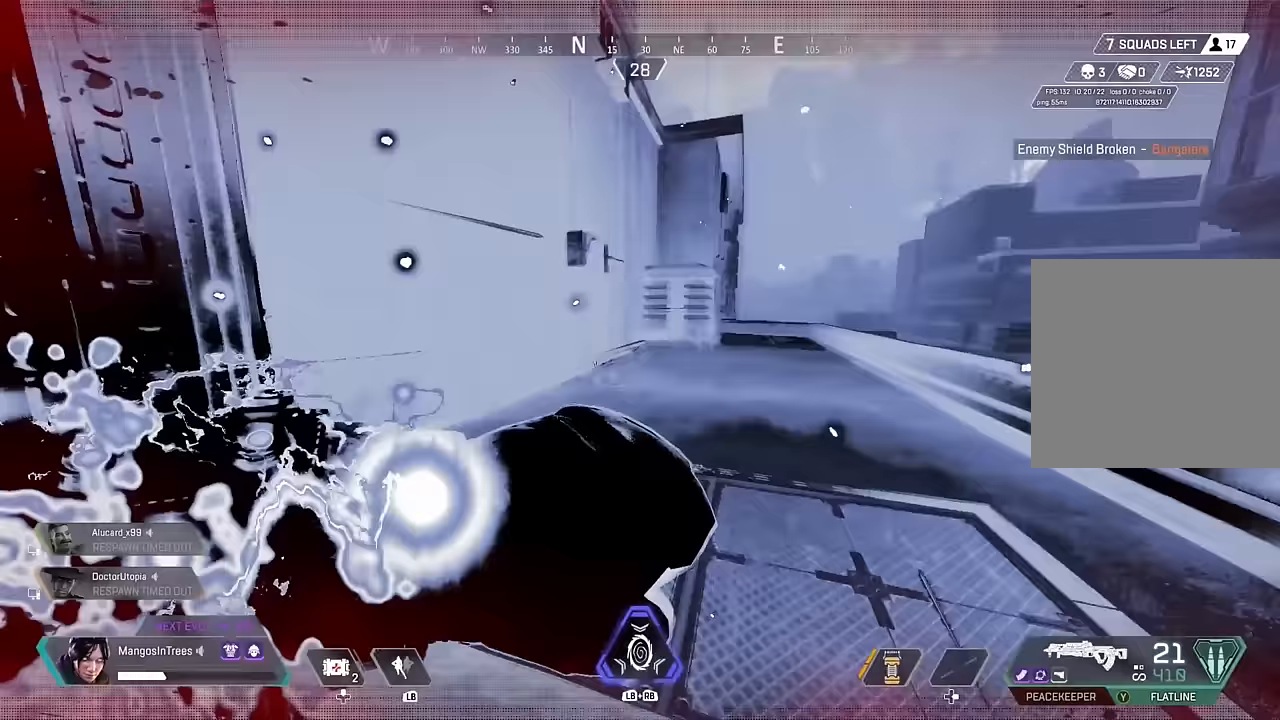
{"buttons": ["A"], "left_stick": "up", "right_stick": "center", "events": [[266, "right_stick", "up-left"], [450, "right_stick", "center"], [466, "A", "down"], [466, "L3", "up"]]}
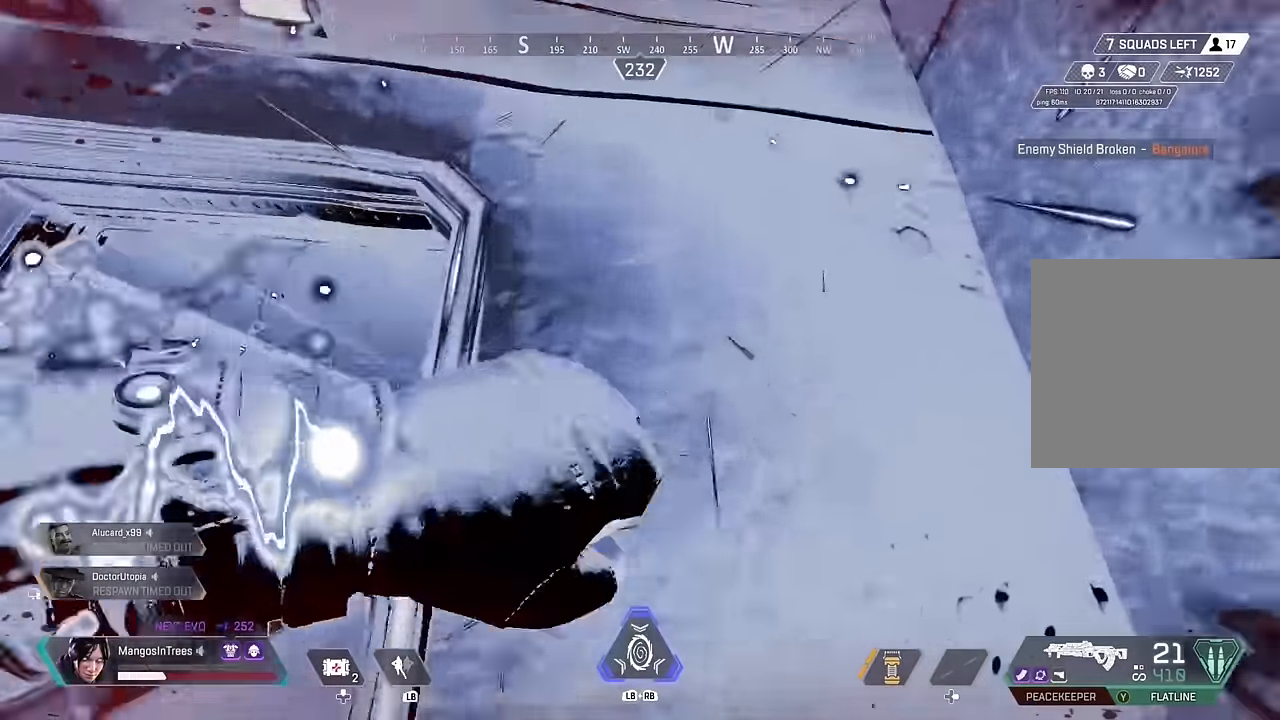
{"buttons": [], "left_stick": "up", "right_stick": "down", "events": [[83, "A", "up"], [216, "right_stick", "up-left"], [333, "right_stick", "center"], [450, "right_stick", "down"]]}
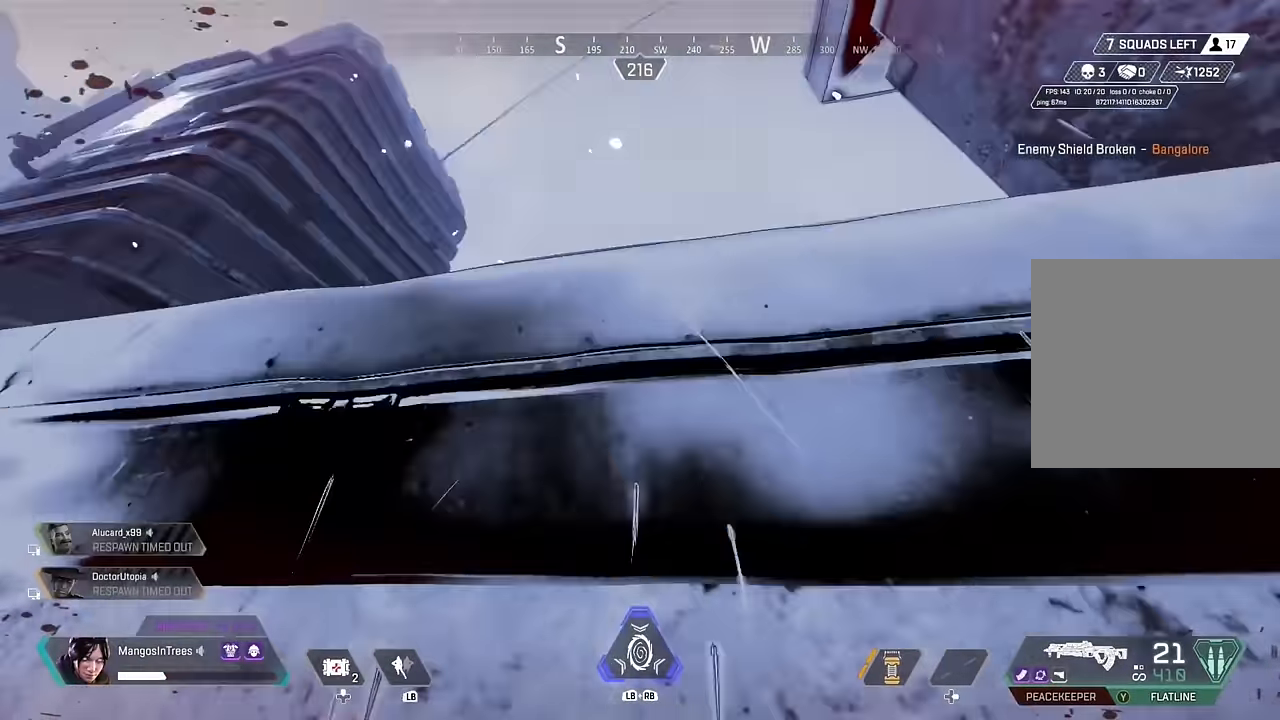
{"buttons": ["L3"], "left_stick": "up", "right_stick": "down-right", "events": [[216, "right_stick", "center"], [266, "L3", "down"], [383, "right_stick", "down"], [433, "right_stick", "down-right"]]}
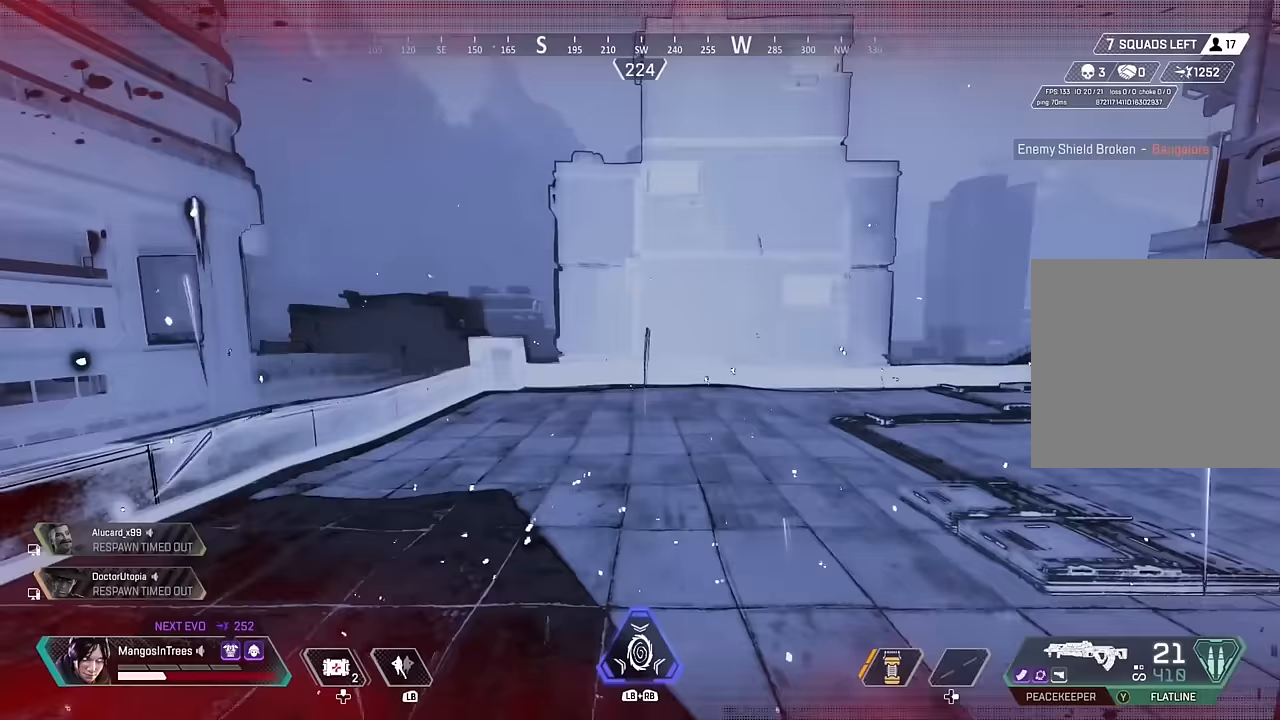
{"buttons": ["L3", "R3"], "left_stick": "up", "right_stick": "down", "events": [[433, "R3", "down"], [433, "right_stick", "down"]]}
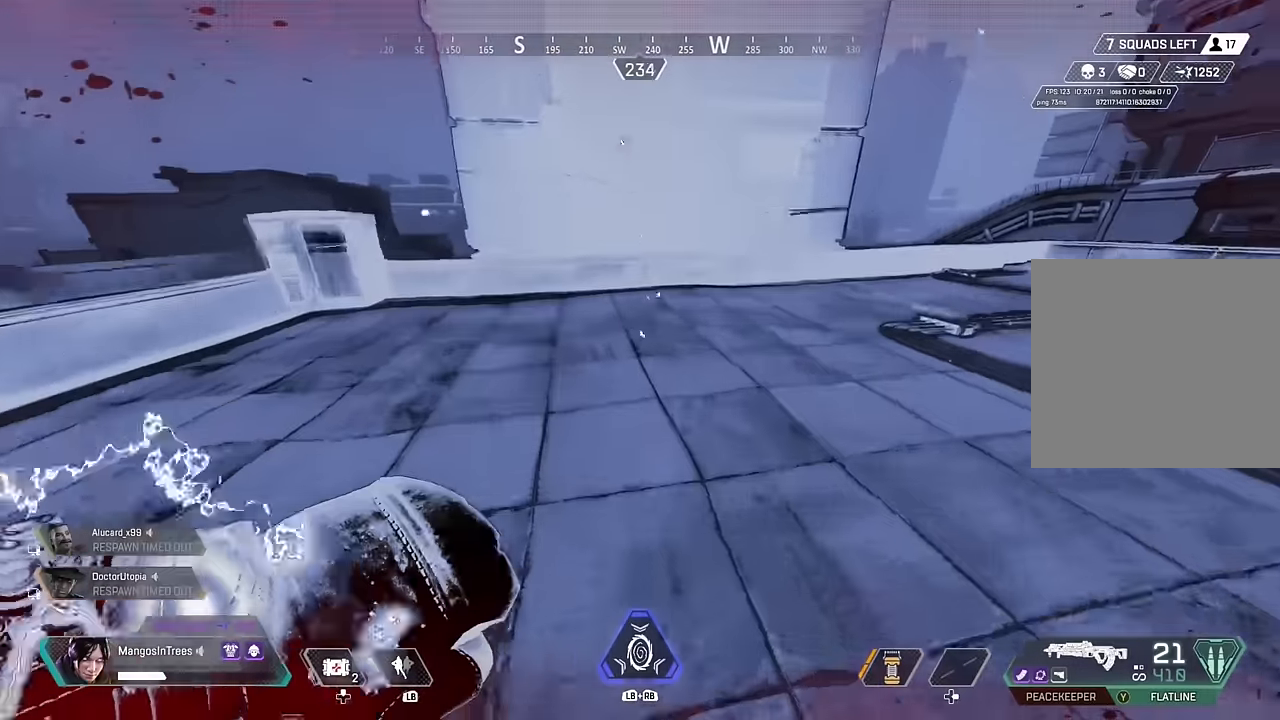
{"buttons": ["R3"], "left_stick": "center", "right_stick": "down", "events": [[17, "L3", "up"], [100, "R3", "up"], [167, "right_stick", "center"], [200, "A", "down"], [267, "left_stick", "center"], [283, "A", "up"], [383, "R3", "down"], [383, "right_stick", "down"]]}
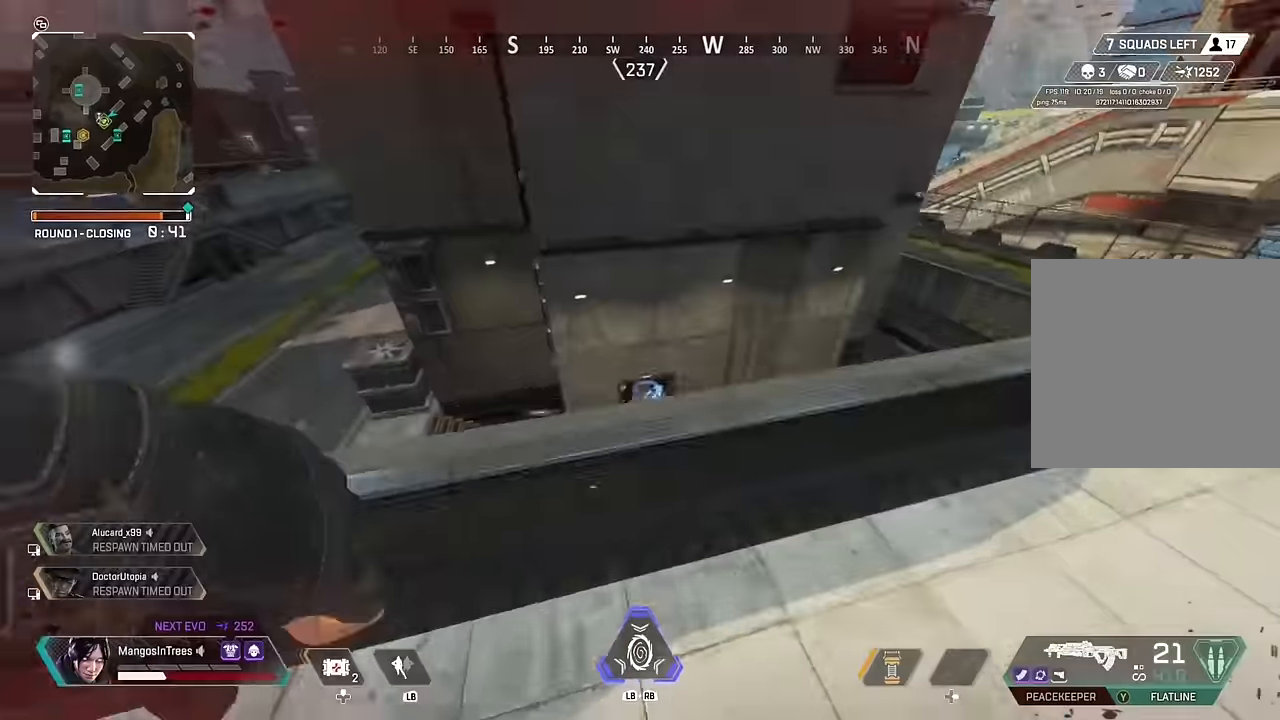
{"buttons": [], "left_stick": "left", "right_stick": "center", "events": [[50, "left_stick", "down-right"], [183, "right_stick", "down-right"], [283, "R3", "up"], [283, "right_stick", "right"], [333, "left_stick", "left"], [383, "right_stick", "center"]]}
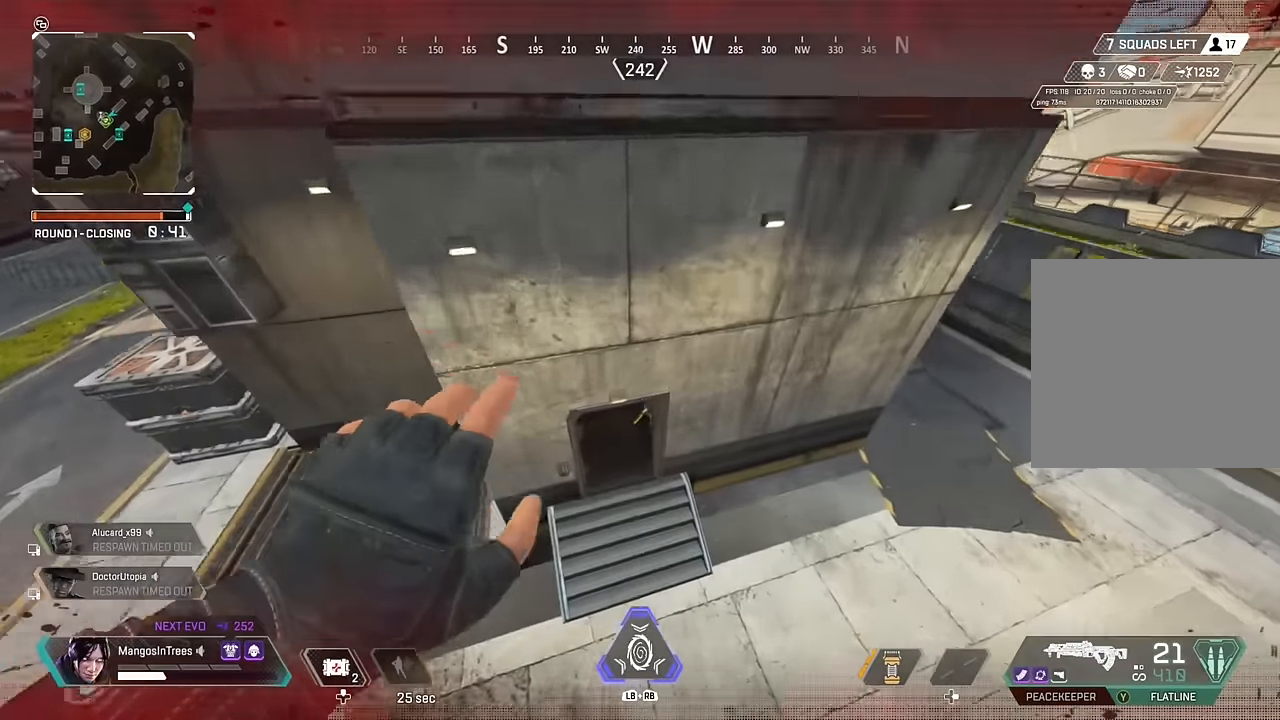
{"buttons": [], "left_stick": "up", "right_stick": "center", "events": [[50, "left_stick", "down-left"], [100, "right_stick", "up"], [233, "left_stick", "down-right"], [283, "right_stick", "up-right"], [350, "left_stick", "up-right"], [400, "right_stick", "center"], [500, "left_stick", "up"]]}
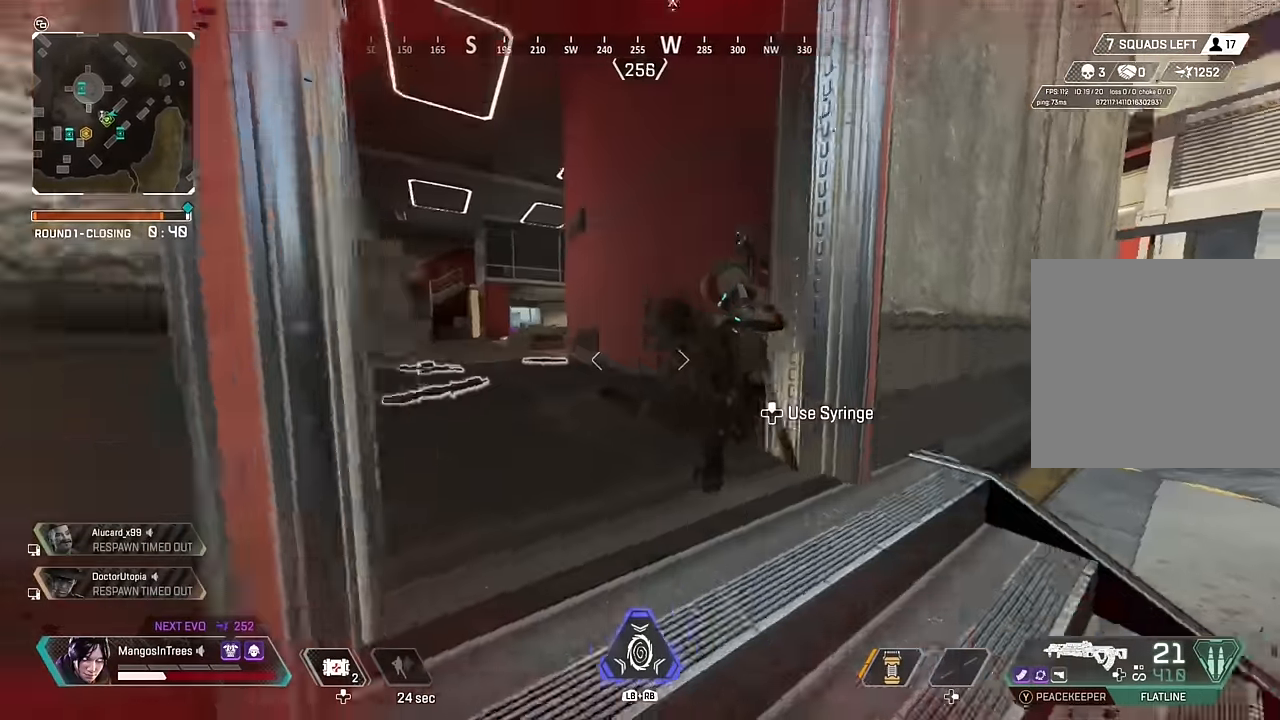
{"buttons": ["R2"], "left_stick": "left", "right_stick": "down-right", "events": [[33, "right_stick", "right"], [83, "R3", "down"], [183, "left_stick", "left"], [183, "right_stick", "down-right"], [233, "R3", "up"], [333, "R2", "down"]]}
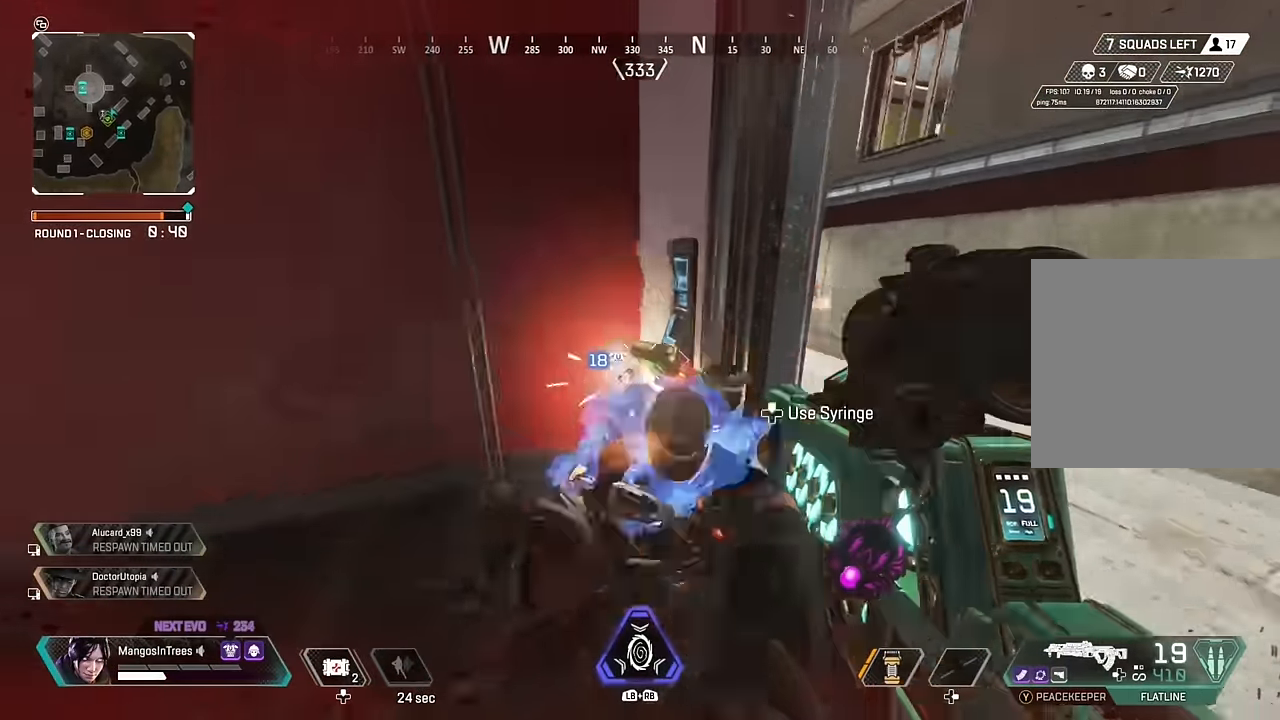
{"buttons": ["R2"], "left_stick": "down-left", "right_stick": "up-left", "events": [[217, "left_stick", "down-left"], [367, "right_stick", "down-left"], [433, "right_stick", "up-left"]]}
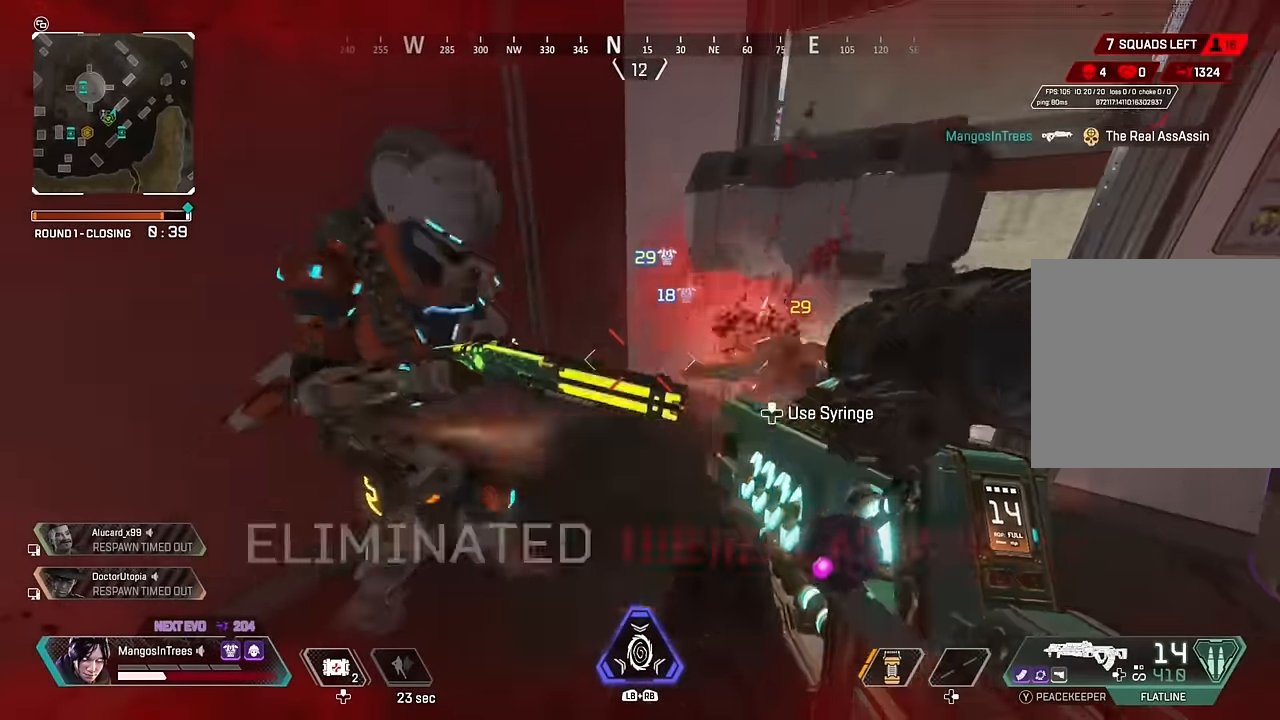
{"buttons": ["R2", "R3"], "left_stick": "down-left", "right_stick": "right", "events": [[283, "R3", "down"], [333, "right_stick", "down-right"], [383, "R3", "up"], [450, "R3", "down"], [450, "right_stick", "right"]]}
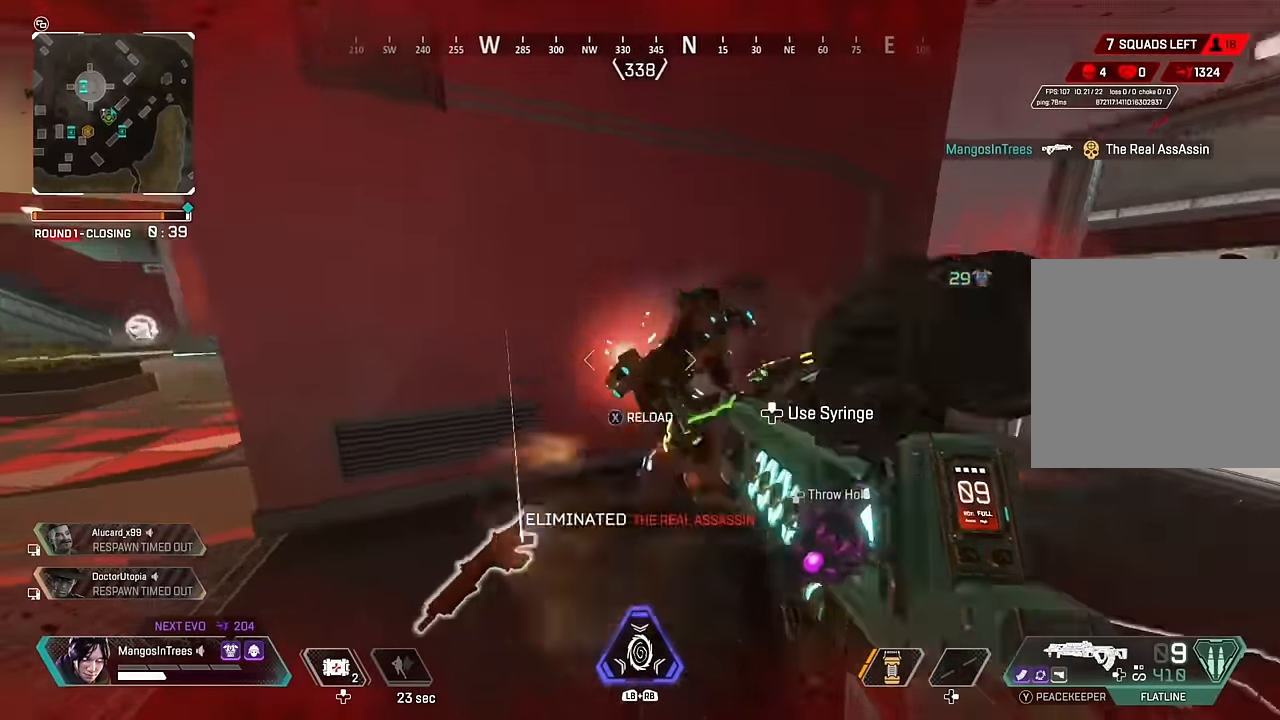
{"buttons": ["R2", "R3"], "left_stick": "down-left", "right_stick": "right", "events": [[200, "right_stick", "down"], [217, "R3", "up"], [250, "right_stick", "left"], [300, "R3", "down"], [333, "right_stick", "down-right"], [400, "right_stick", "right"]]}